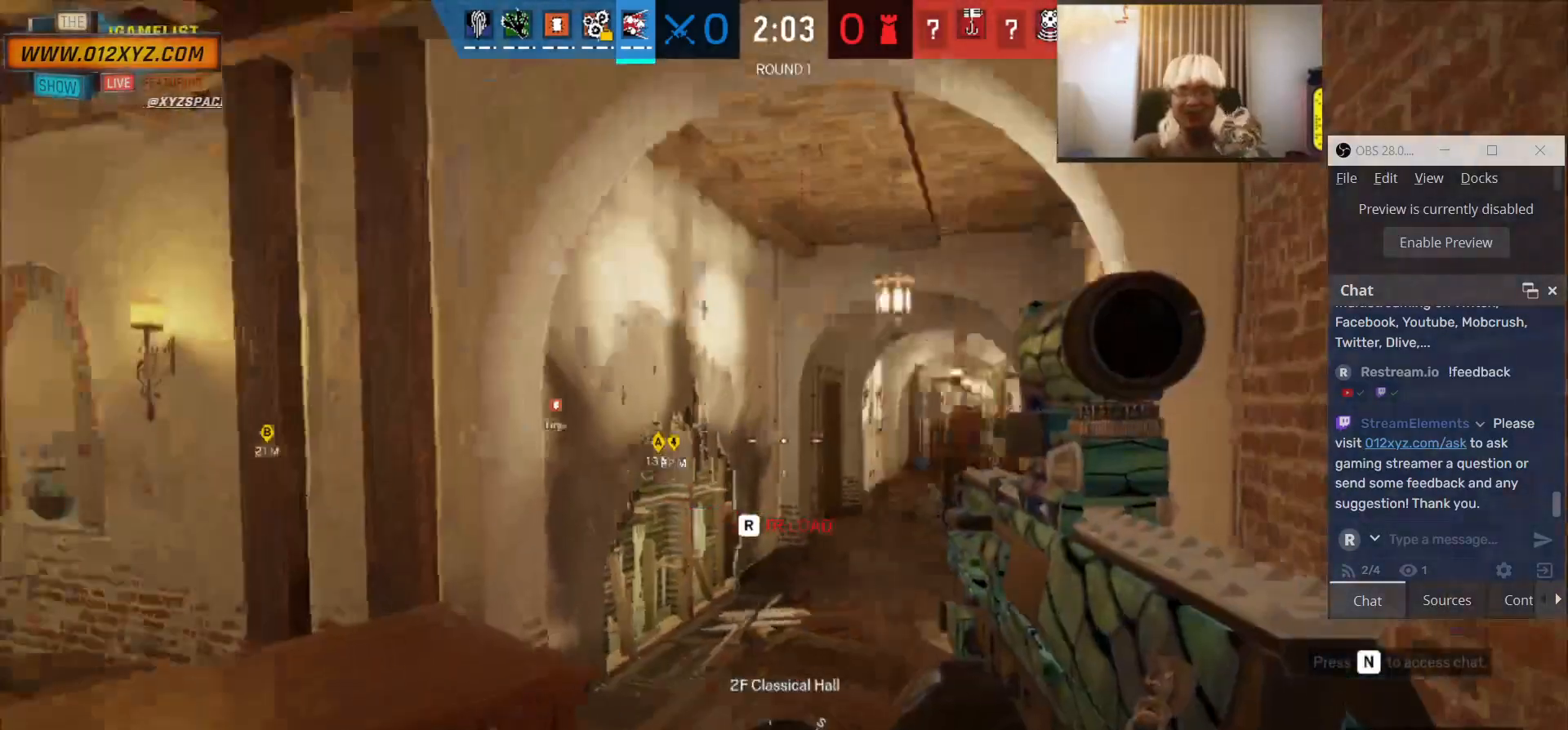
Gameplay with keyboard and mouse; each line is a JSON object with the keys and mouse buttons held at the frame after it. "events" lists presses ("down") and releases ("up") of "1", "2", "3", "4", "5", "a", "alt", "b", "c", "ctrl", "d", "e", "f", "g", "q", "r", "s", "shift", "space", "t", "tab", "v", "w", "x", "z", "mouse_left", "mouse_wheel", "mouse_right", "mouse_mb4" and "mouse_mb5" between this image and that frame as [ms after this image, input, new state], when the widget could be followed in between. "mouse_left", "mouse_wheel", "mouse_right", "mouse_mb4", "mouse_mb5" = the "left", "wheel", "right", "mb4", "mb5" buttons of the "mouse" list. No other keys are recorded. "wheel" means that the mouse wheel is clicked or scrolled. Not read: mouse_move.
{"keys": ["shift", "w"], "mouse": [], "events": [[166, "shift", "down"]]}
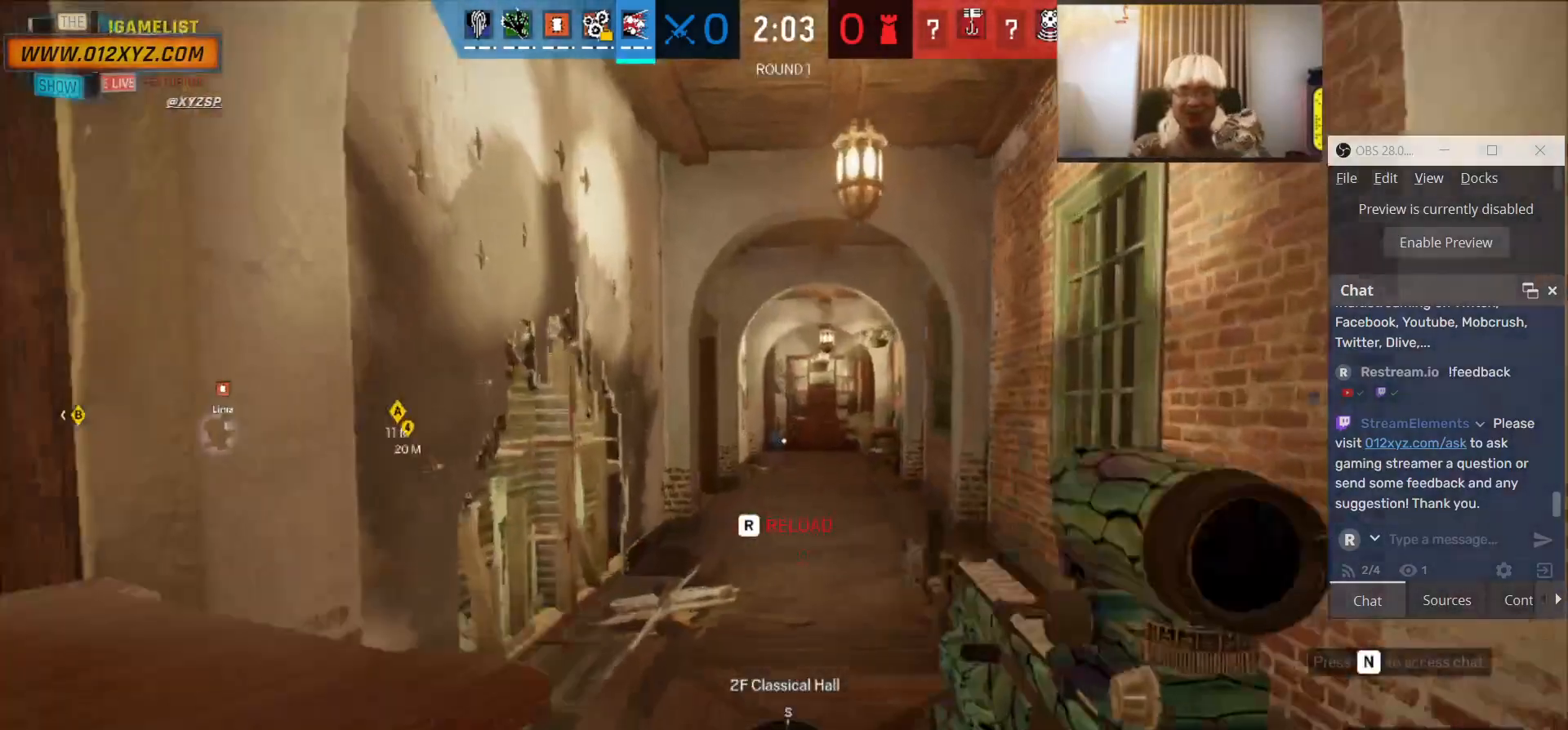
{"keys": ["w"], "mouse": [], "events": [[33, "shift", "up"]]}
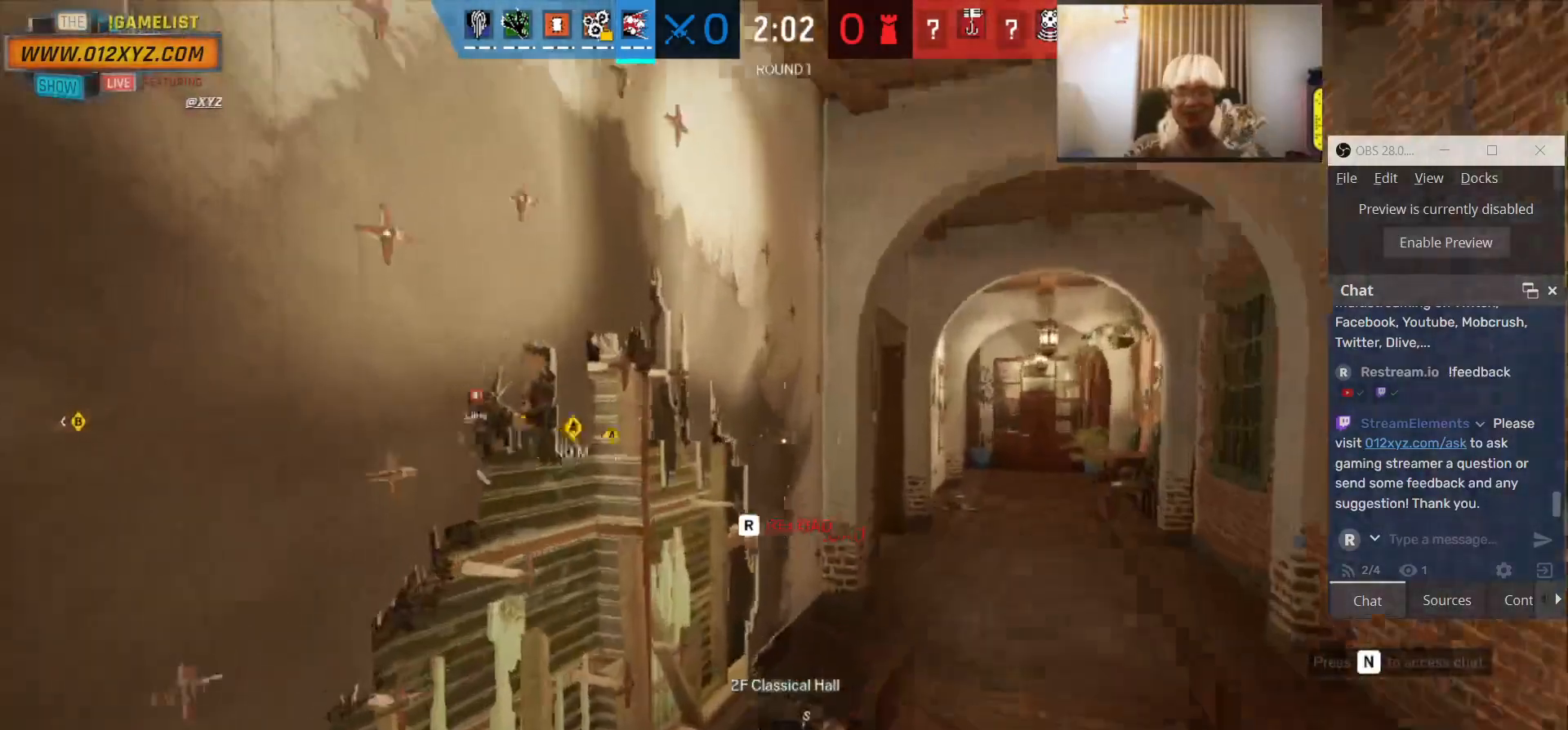
{"keys": ["w"], "mouse": ["left"], "events": [[333, "mouse_left", "down"]]}
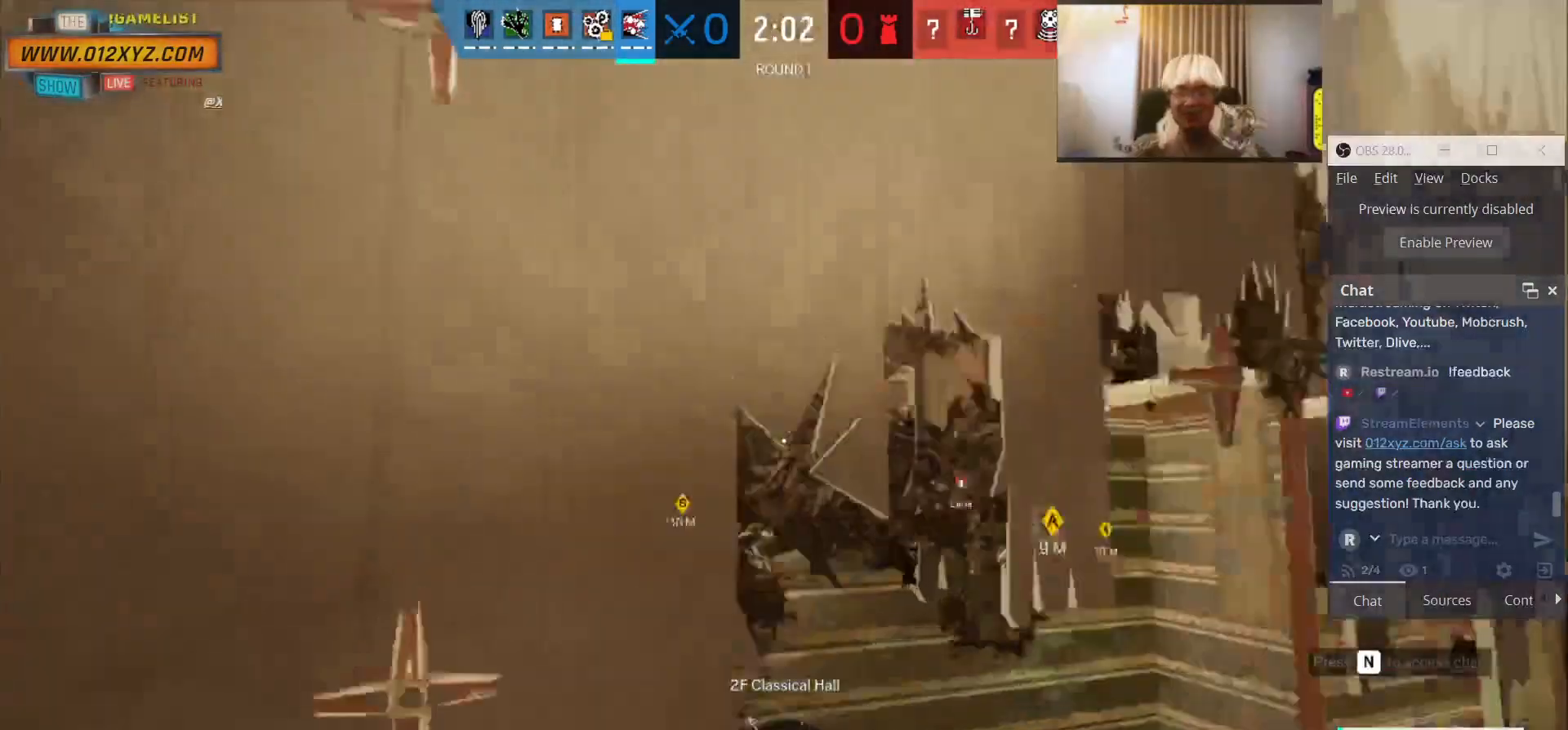
{"keys": [], "mouse": ["left"], "events": [[66, "w", "up"]]}
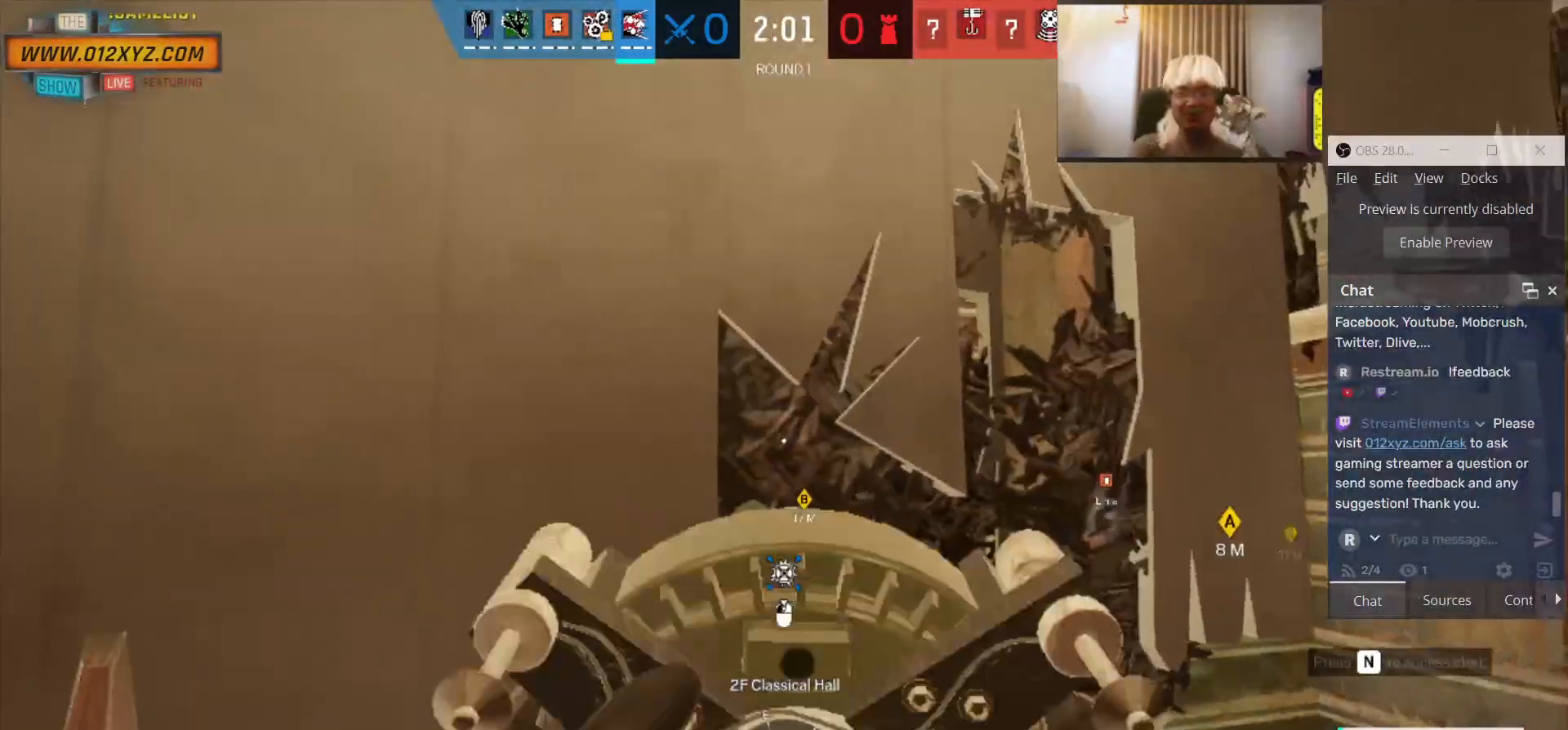
{"keys": [], "mouse": ["left"], "events": []}
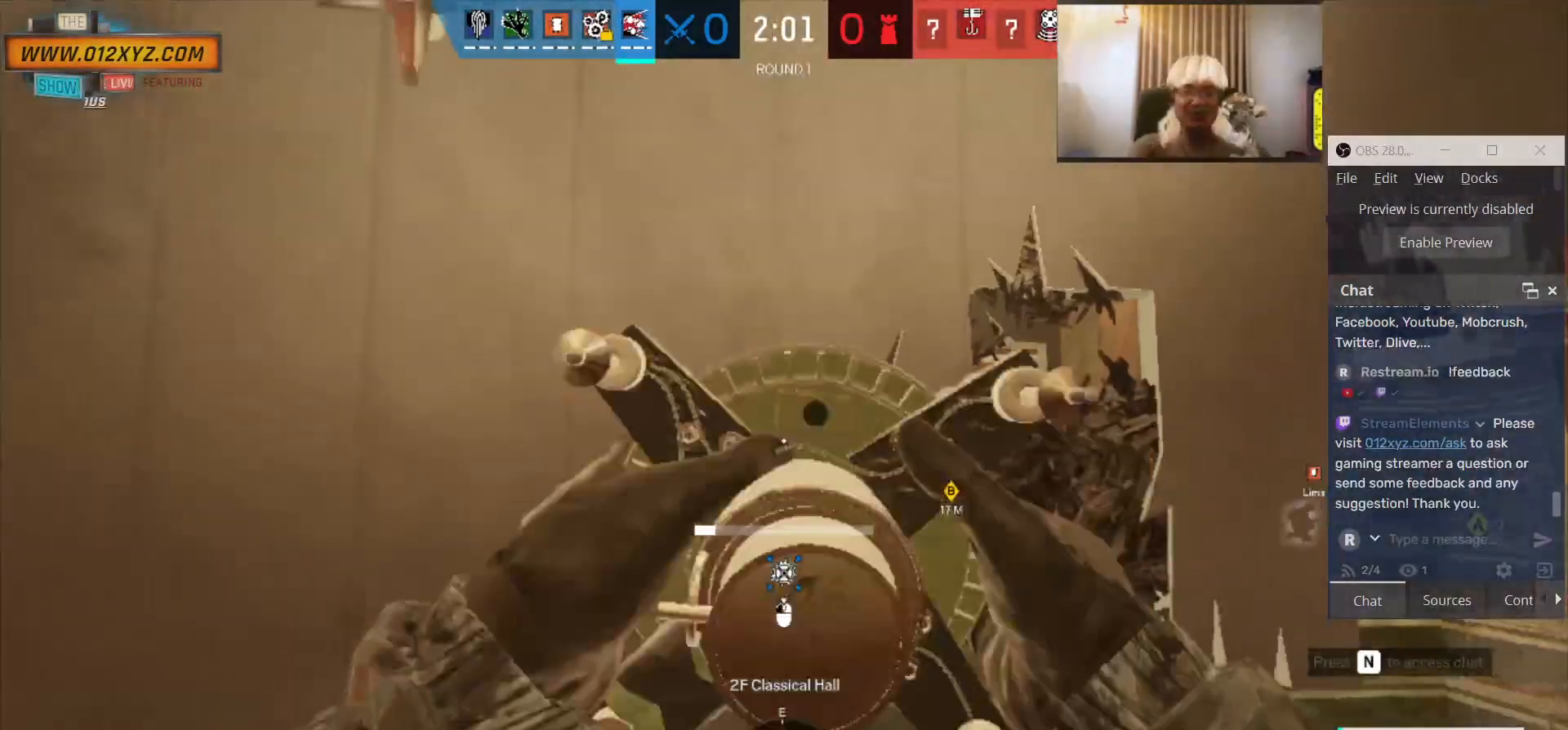
{"keys": ["d"], "mouse": ["left"], "events": [[333, "d", "down"]]}
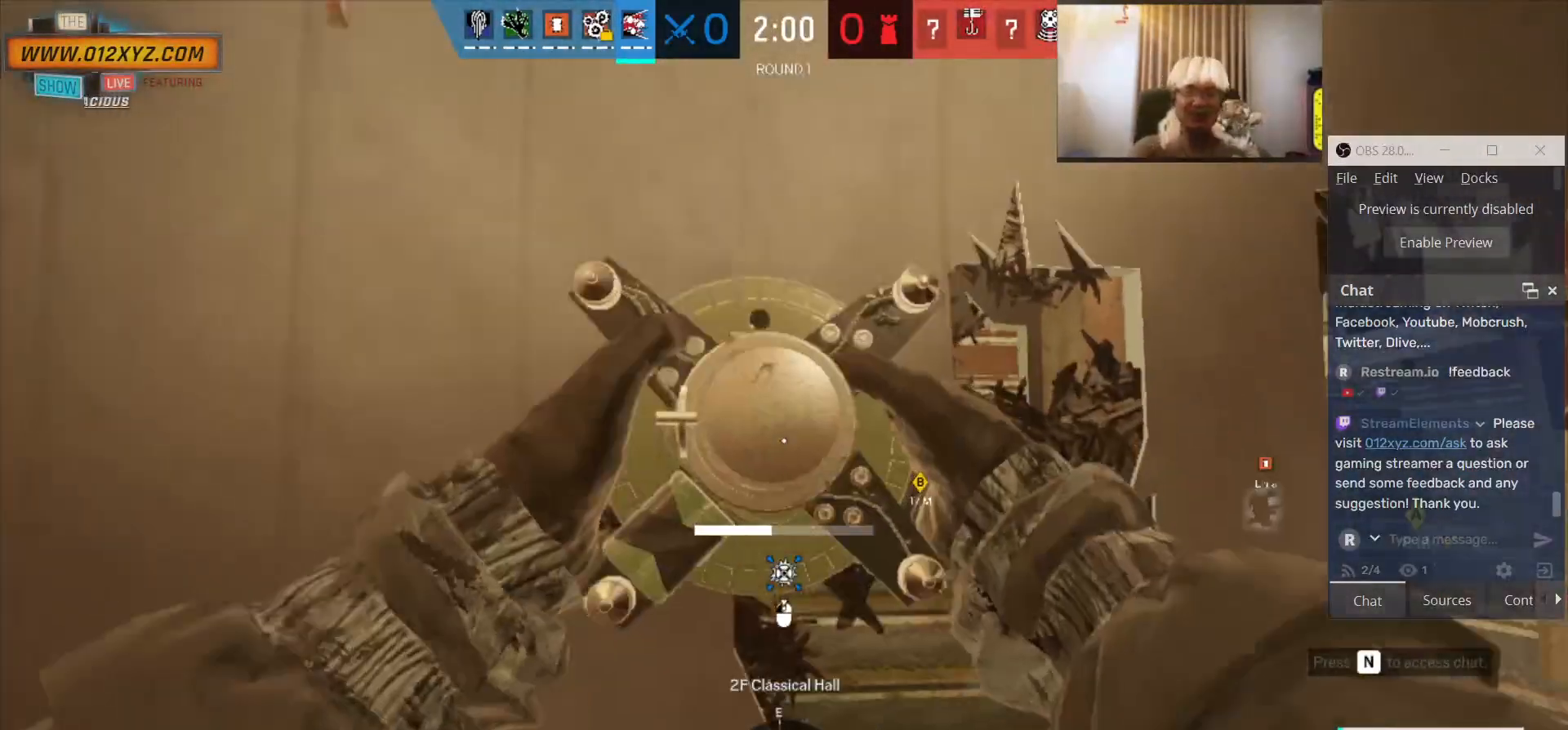
{"keys": ["d", "w"], "mouse": ["left"], "events": [[400, "w", "down"]]}
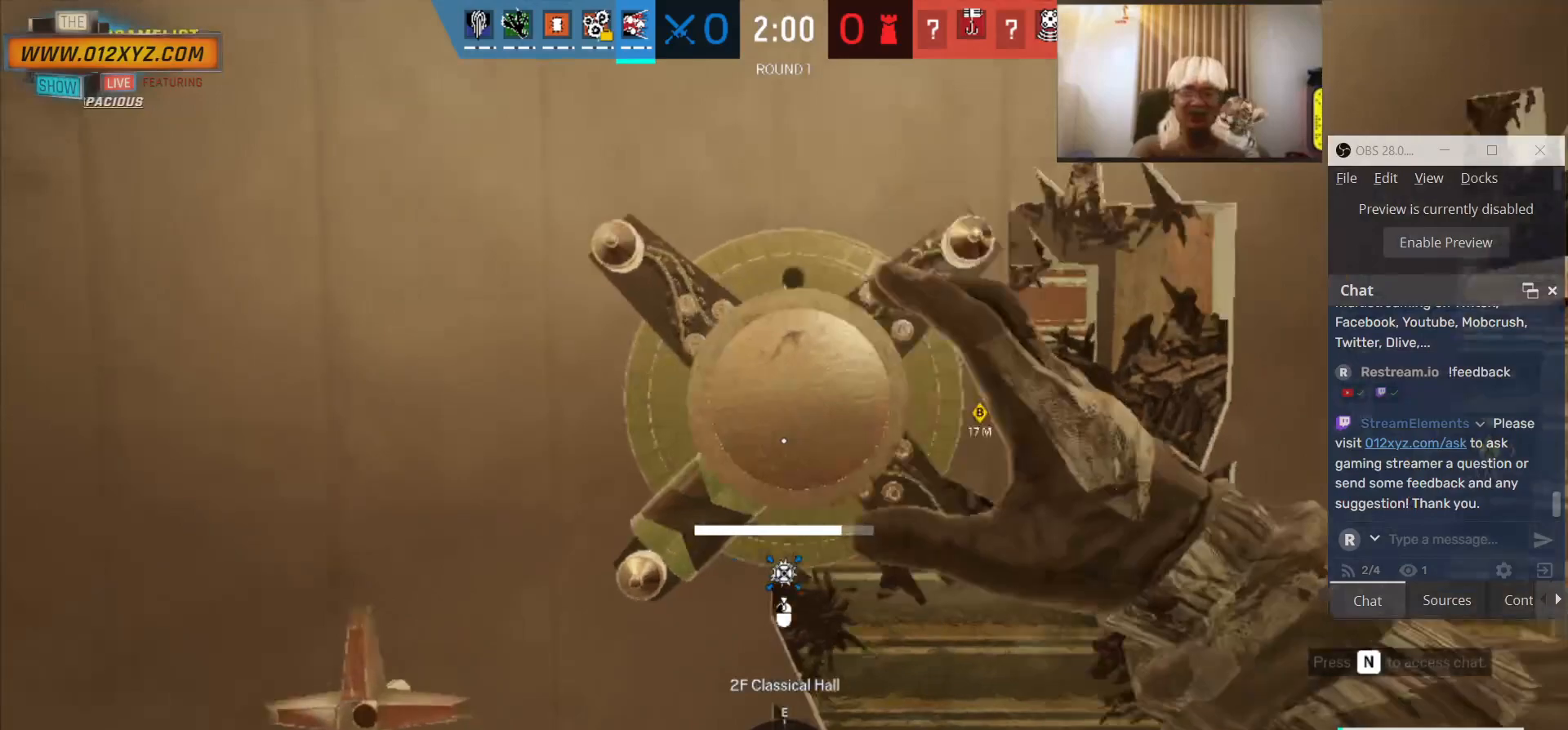
{"keys": ["d", "w"], "mouse": [], "events": [[366, "mouse_left", "up"]]}
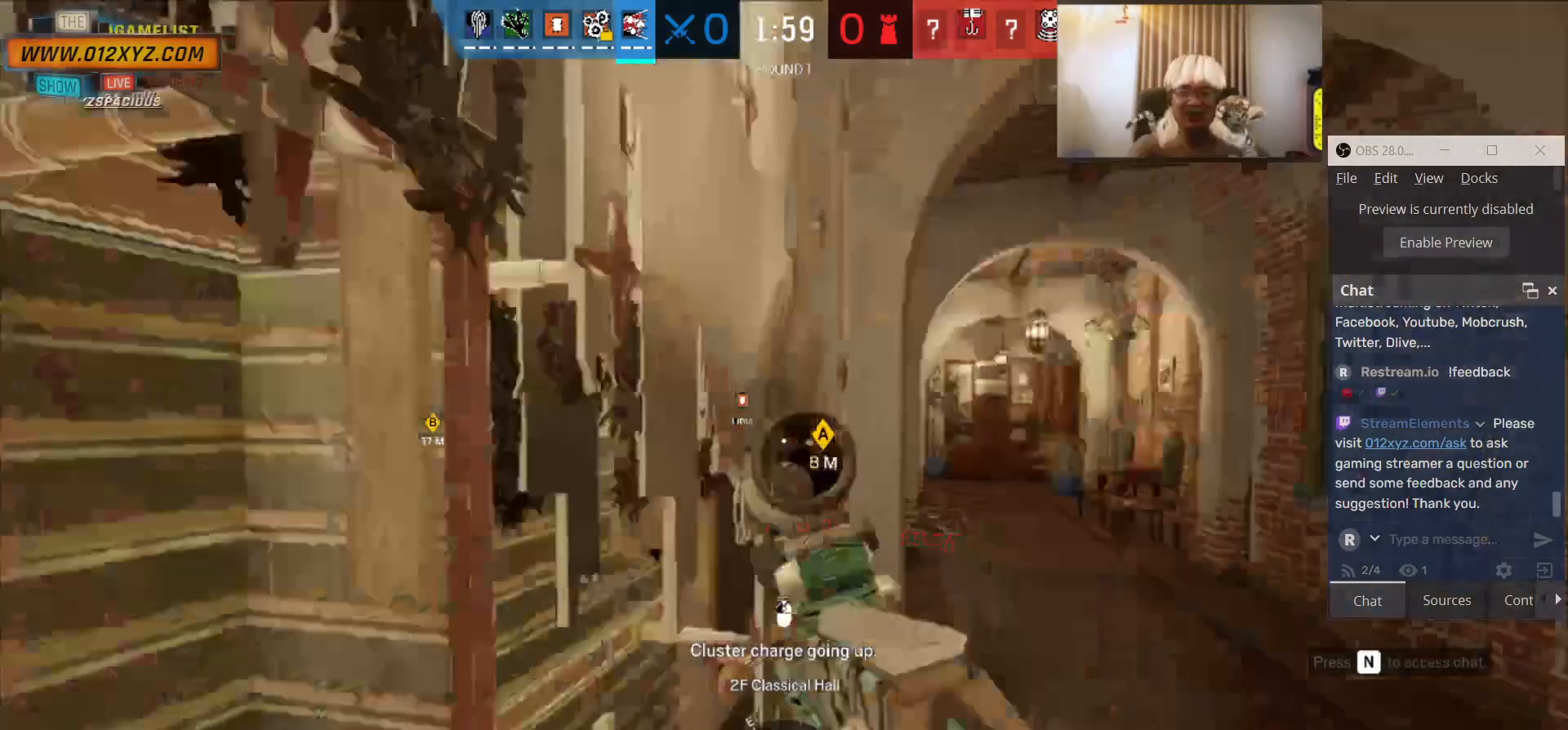
{"keys": ["c", "w"], "mouse": [], "events": [[200, "d", "up"], [466, "c", "down"]]}
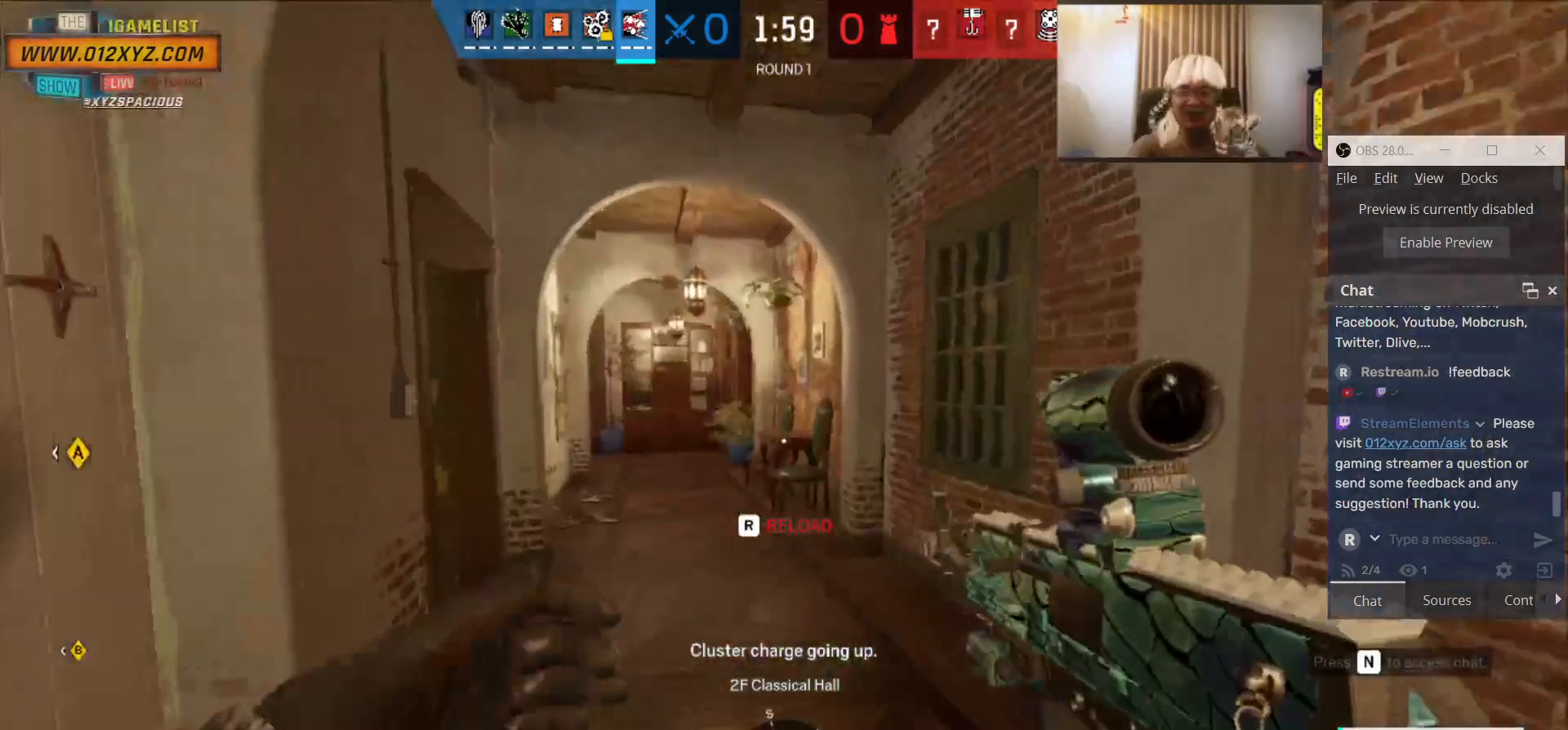
{"keys": ["w"], "mouse": [], "events": [[100, "c", "up"]]}
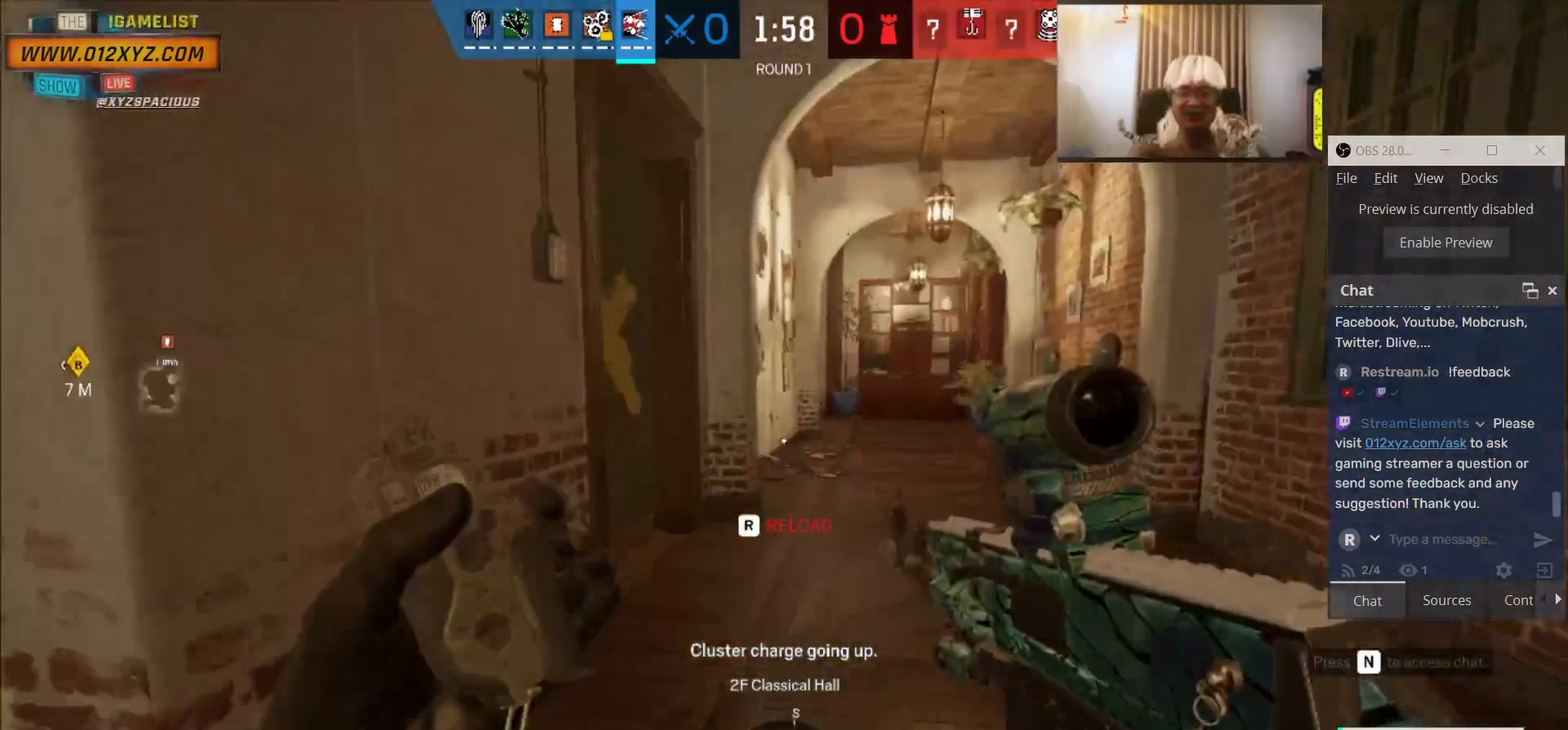
{"keys": ["d", "w"], "mouse": [], "events": [[300, "d", "down"]]}
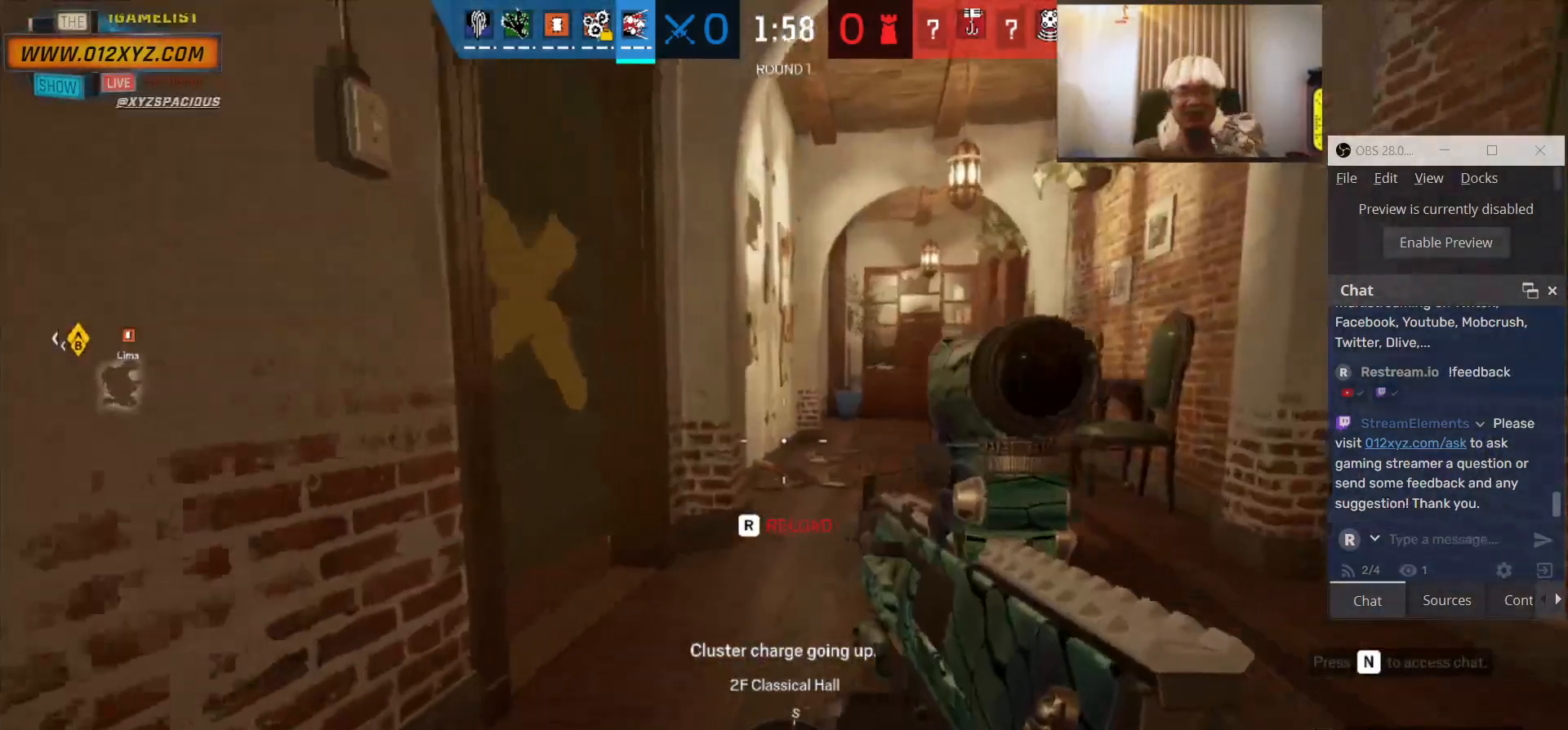
{"keys": ["d", "shift", "w"], "mouse": [], "events": [[166, "shift", "down"]]}
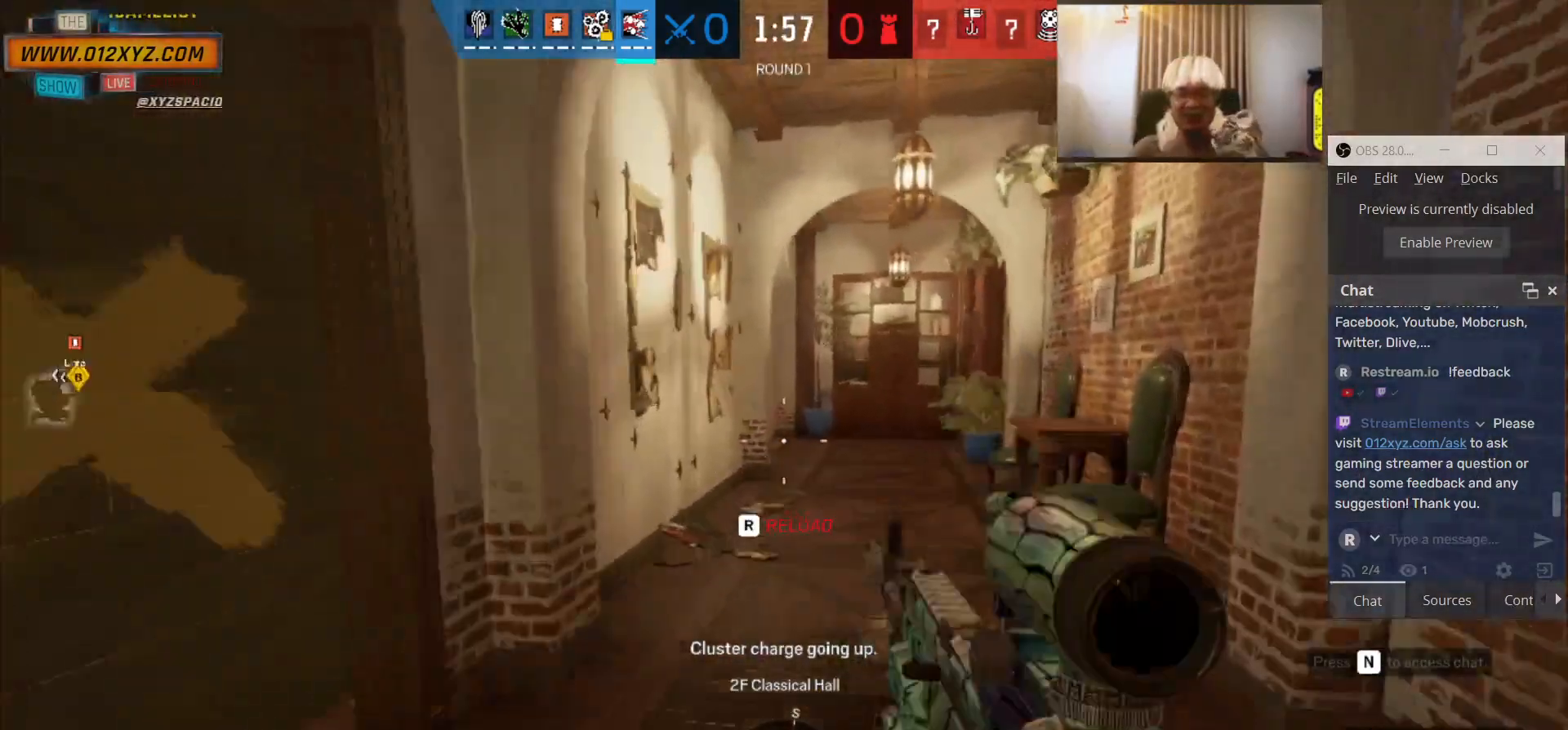
{"keys": ["w"], "mouse": [], "events": [[233, "d", "up"], [366, "shift", "up"]]}
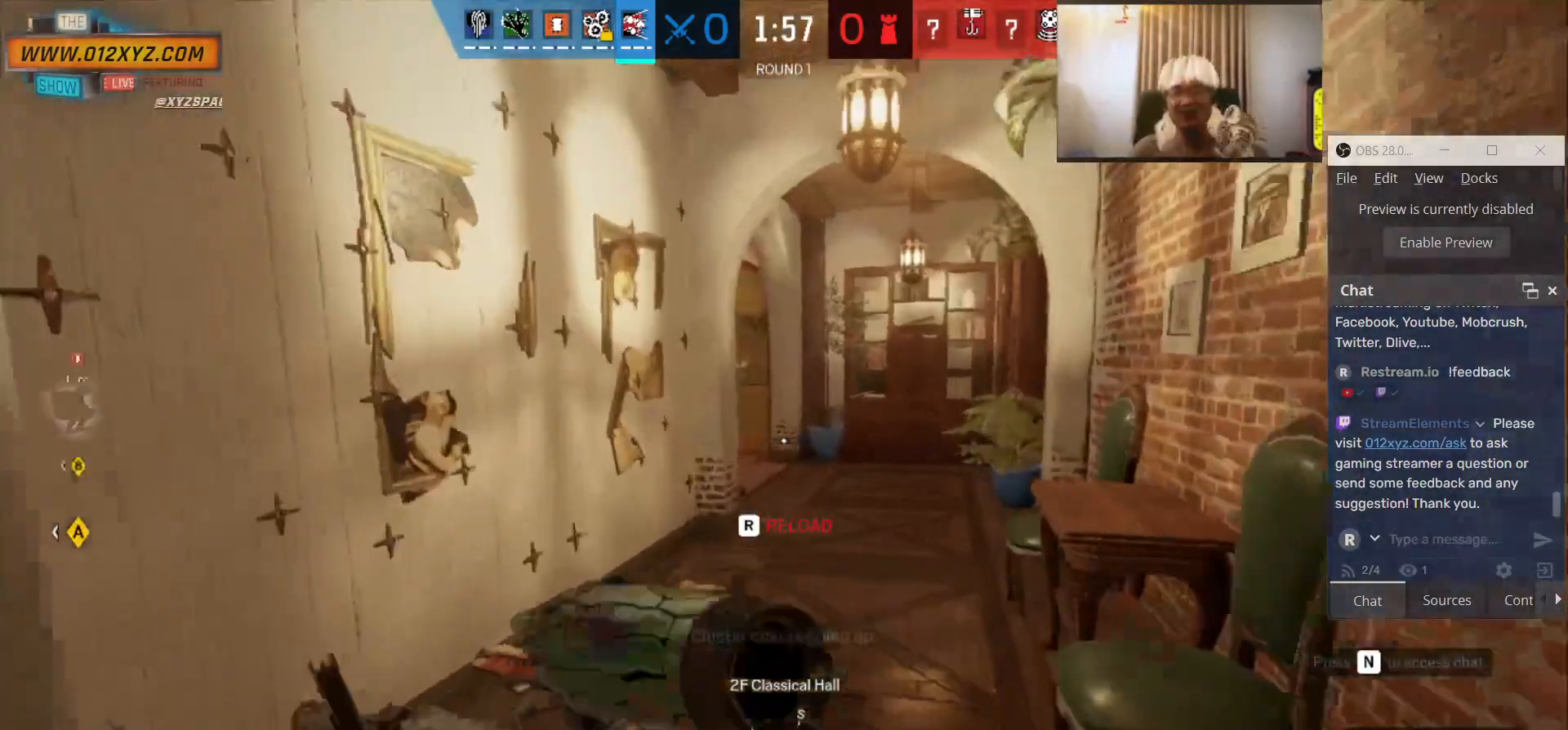
{"keys": ["w"], "mouse": [], "events": []}
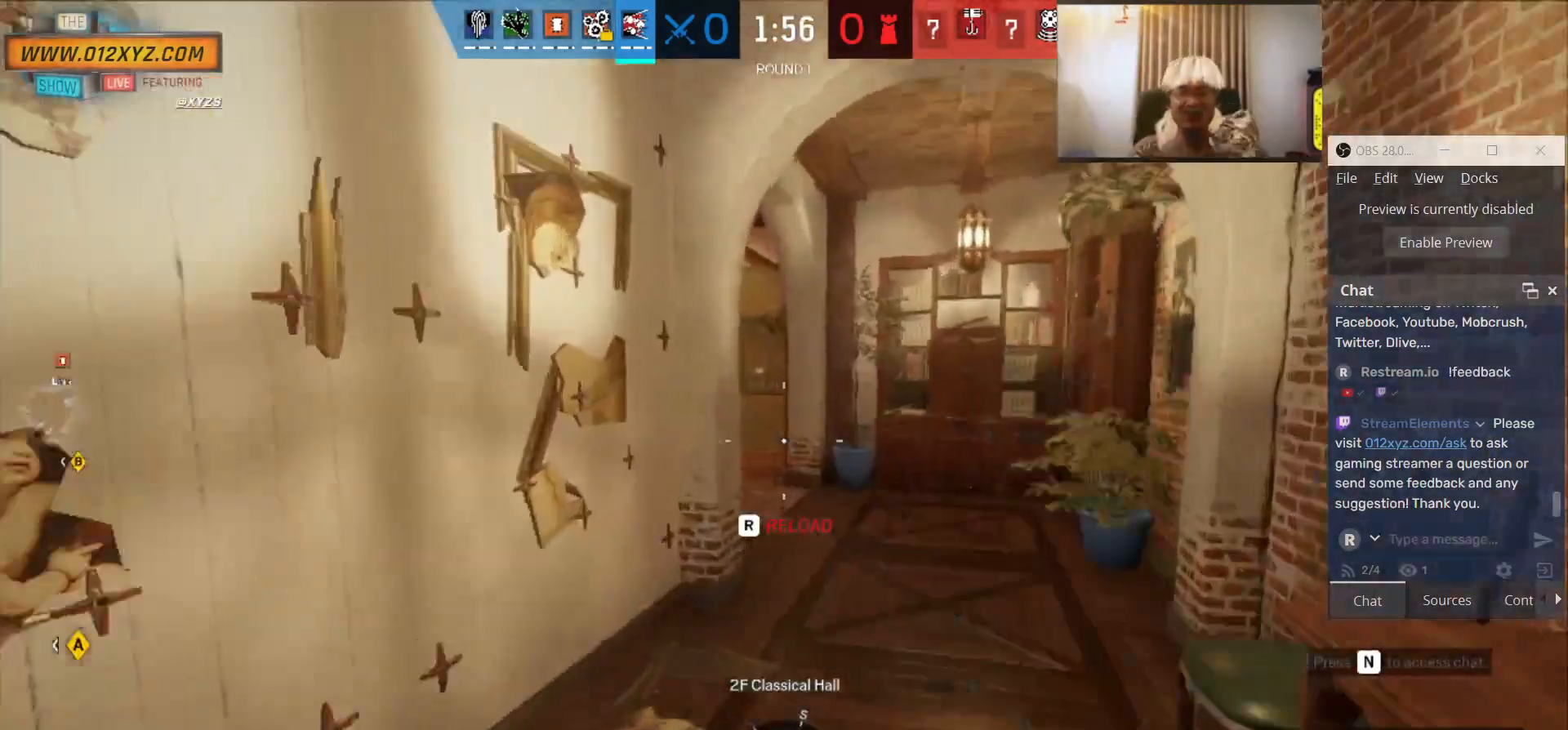
{"keys": ["w"], "mouse": [], "events": []}
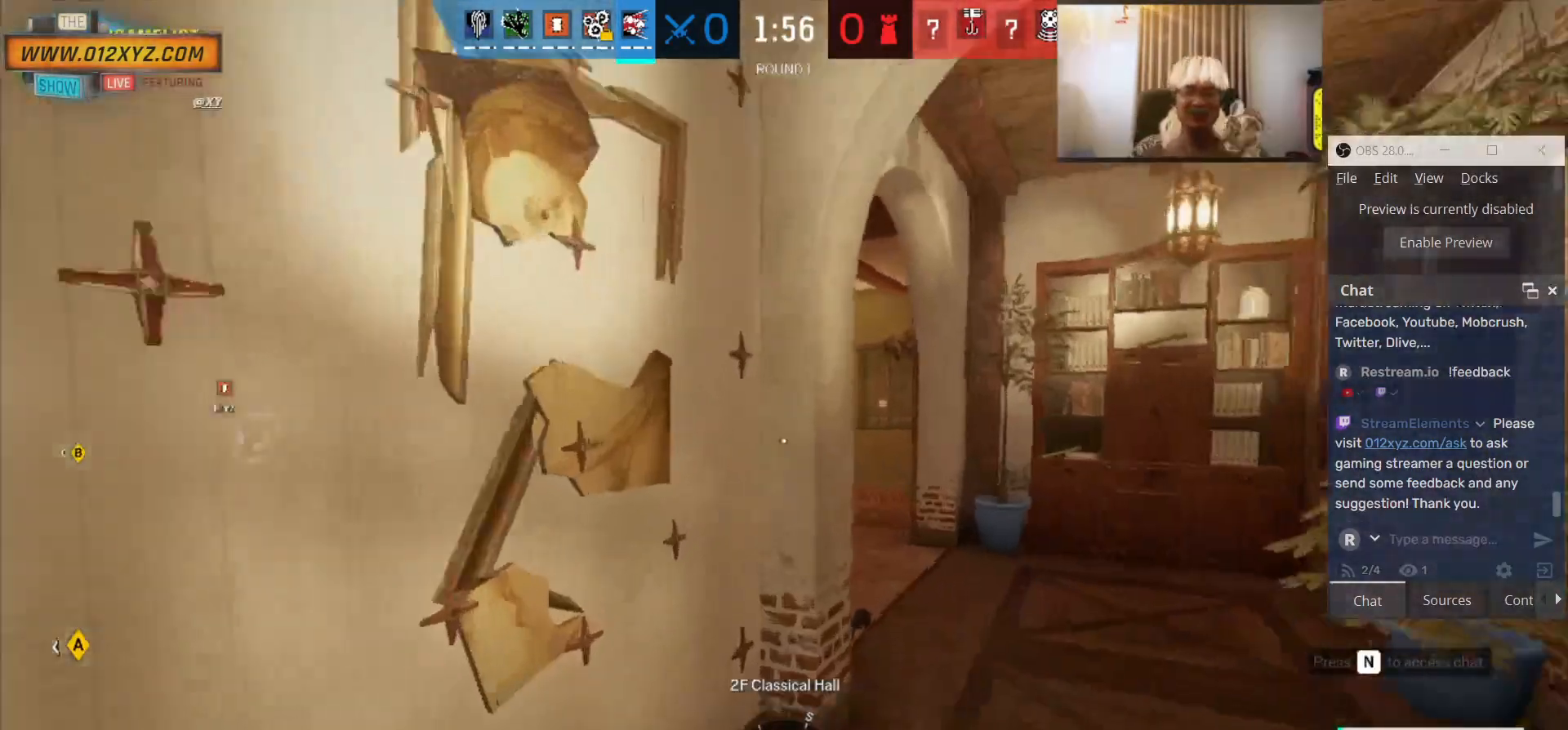
{"keys": ["w"], "mouse": ["left"], "events": [[433, "mouse_left", "down"]]}
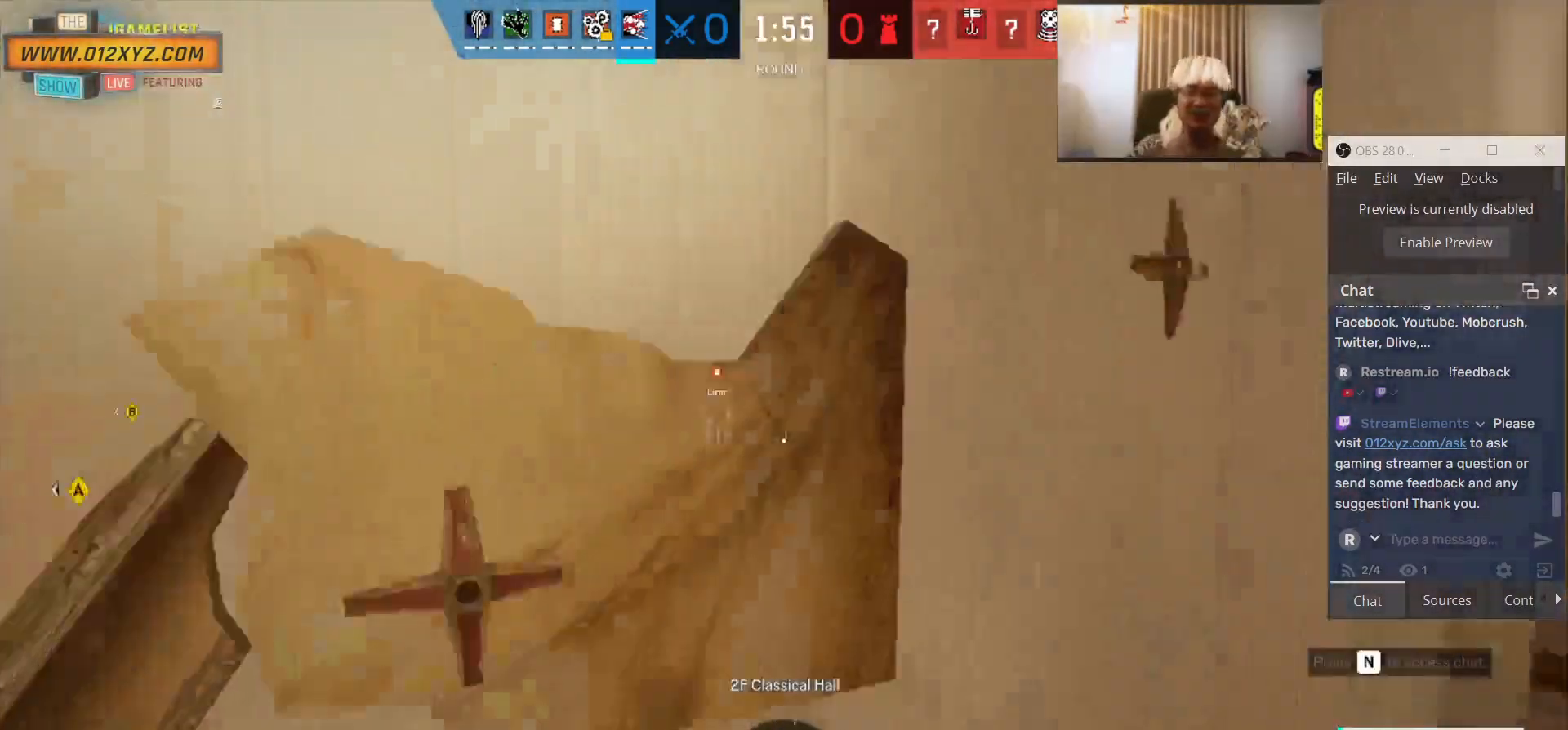
{"keys": [], "mouse": ["left"], "events": [[200, "w", "up"]]}
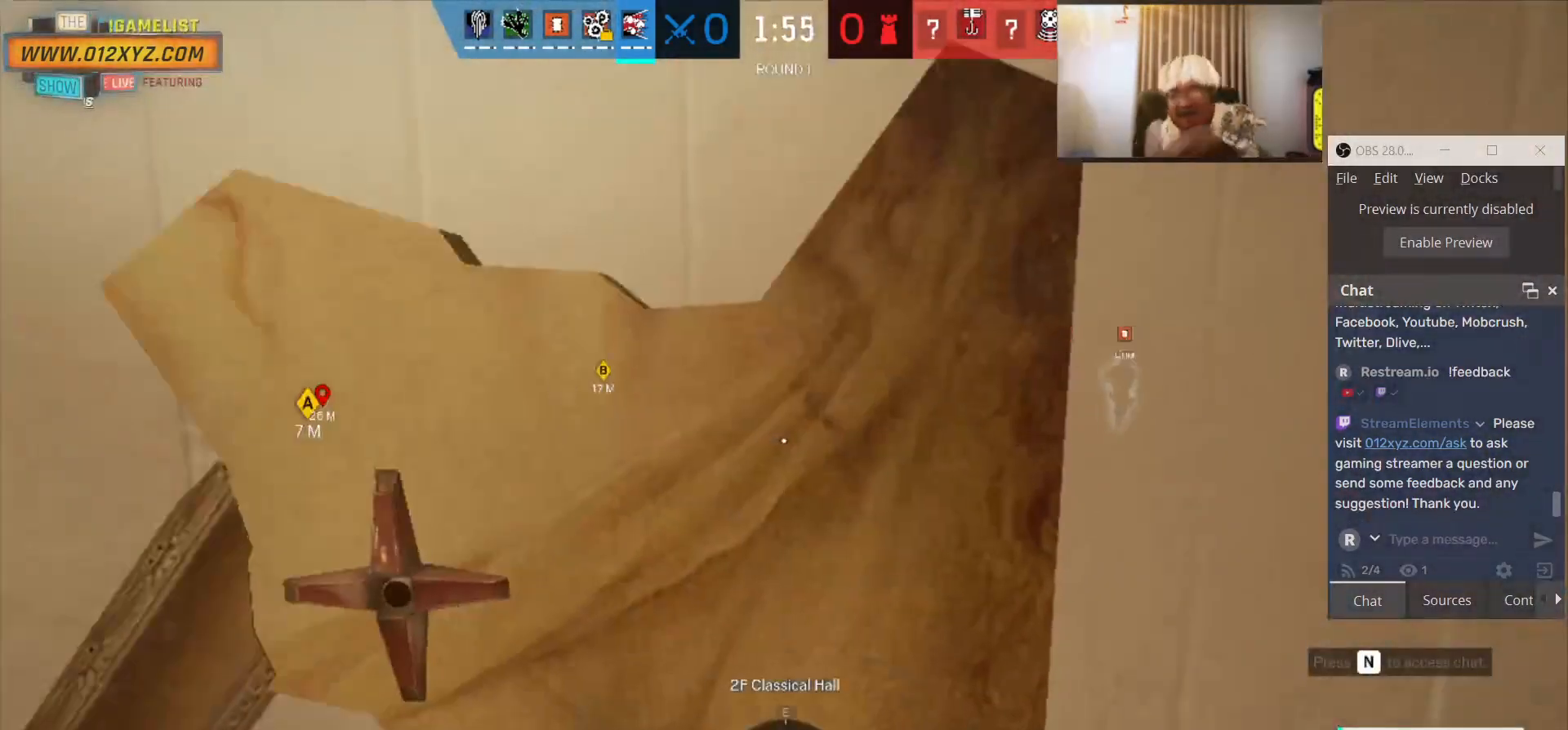
{"keys": [], "mouse": ["left"], "events": []}
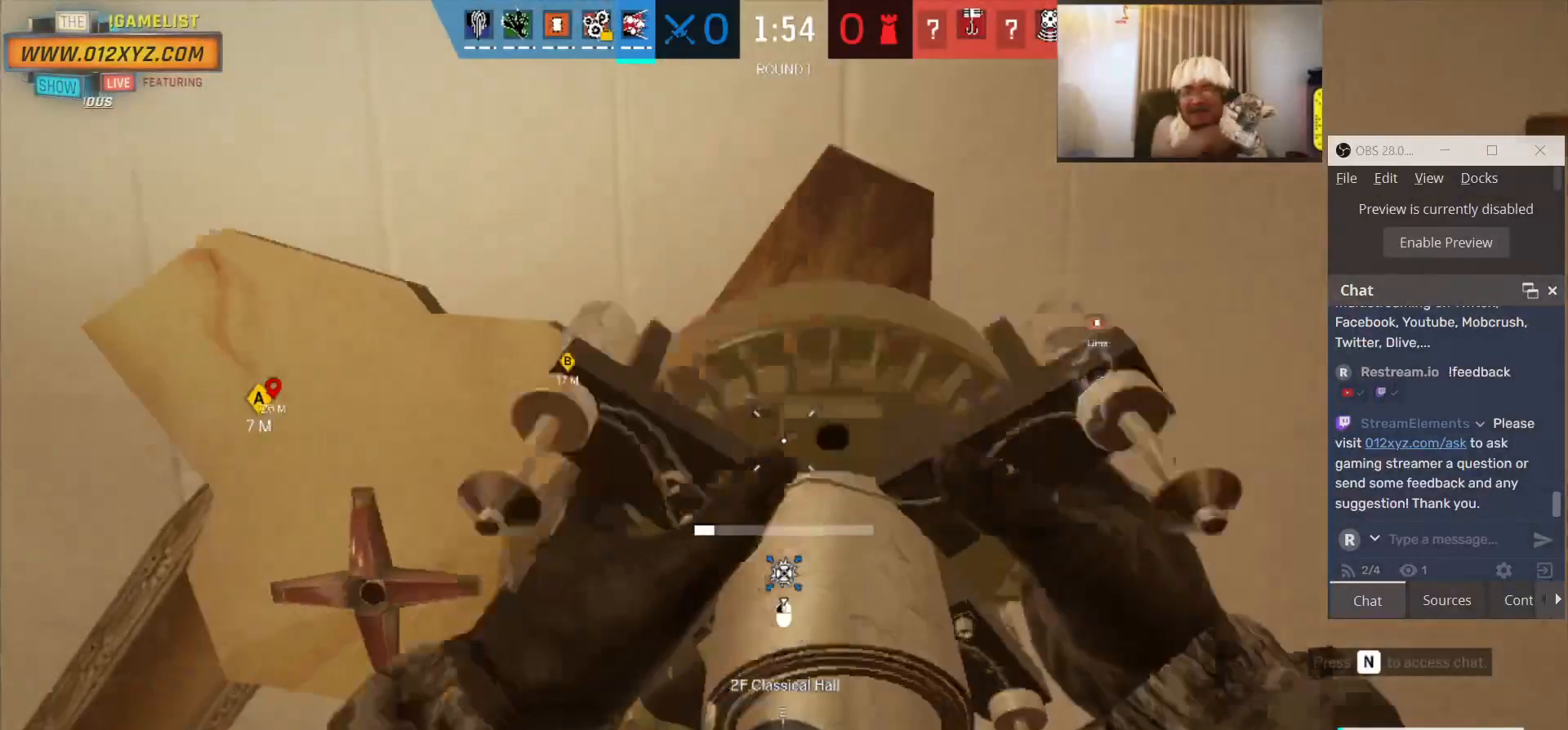
{"keys": [], "mouse": ["left"], "events": []}
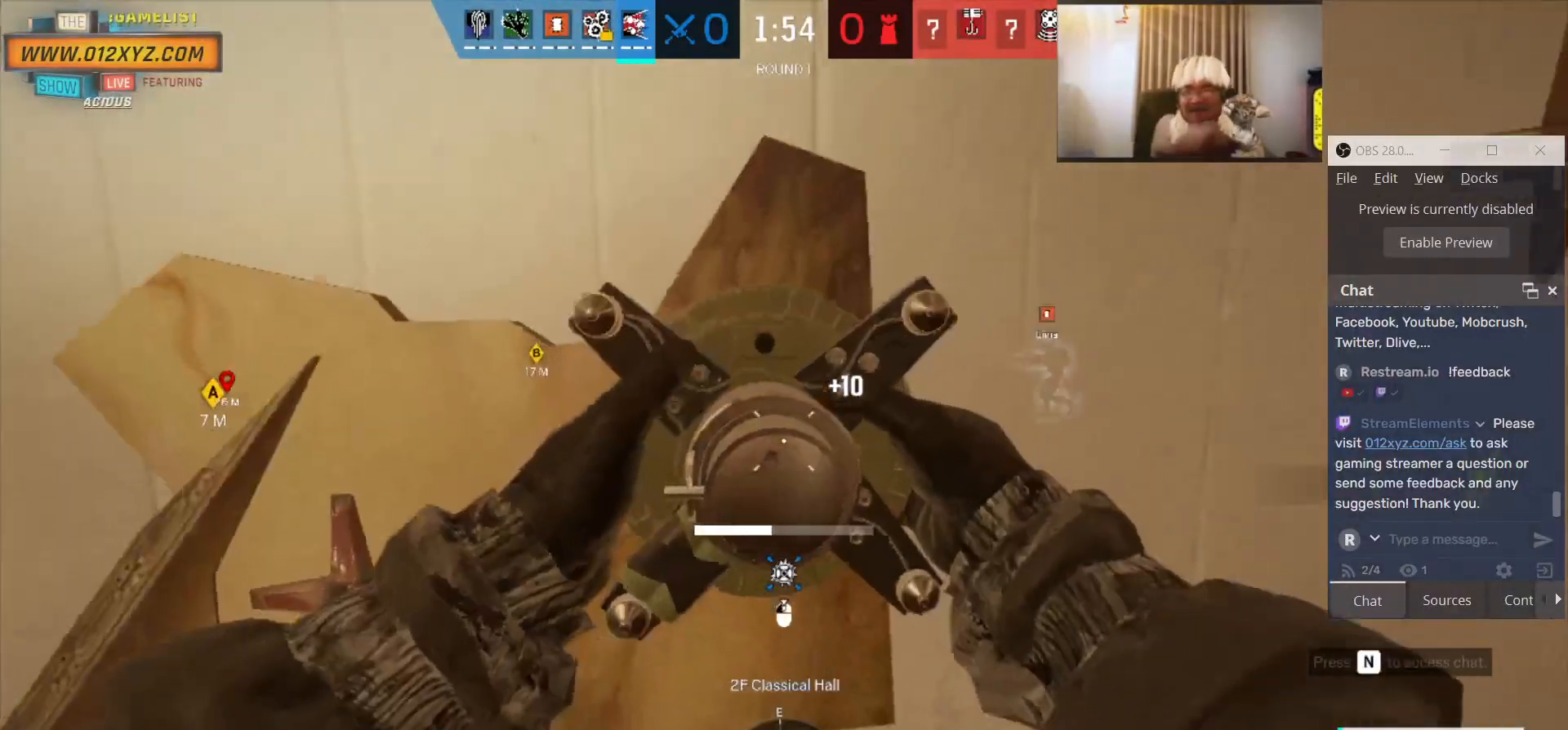
{"keys": [], "mouse": ["left"], "events": []}
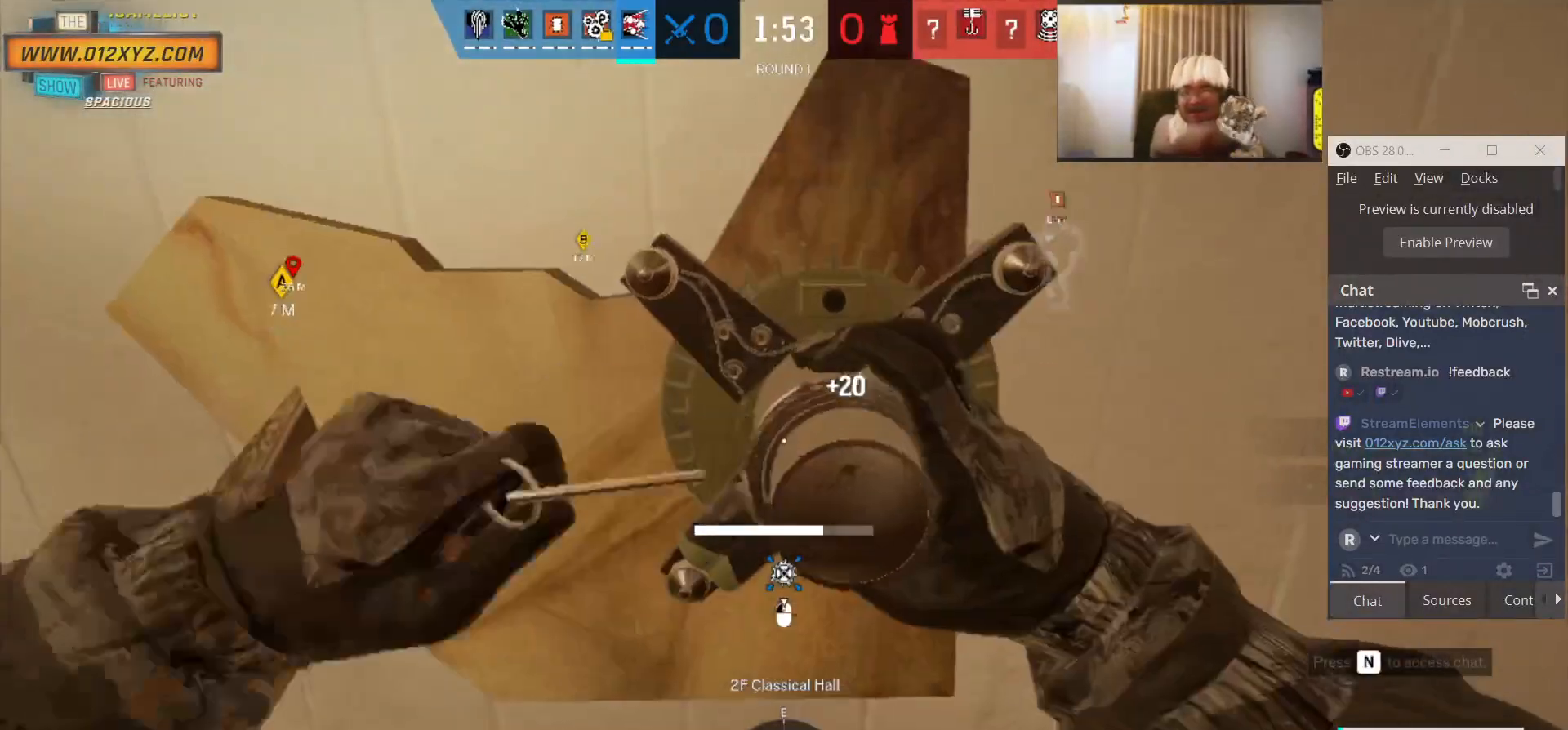
{"keys": [], "mouse": ["left"], "events": []}
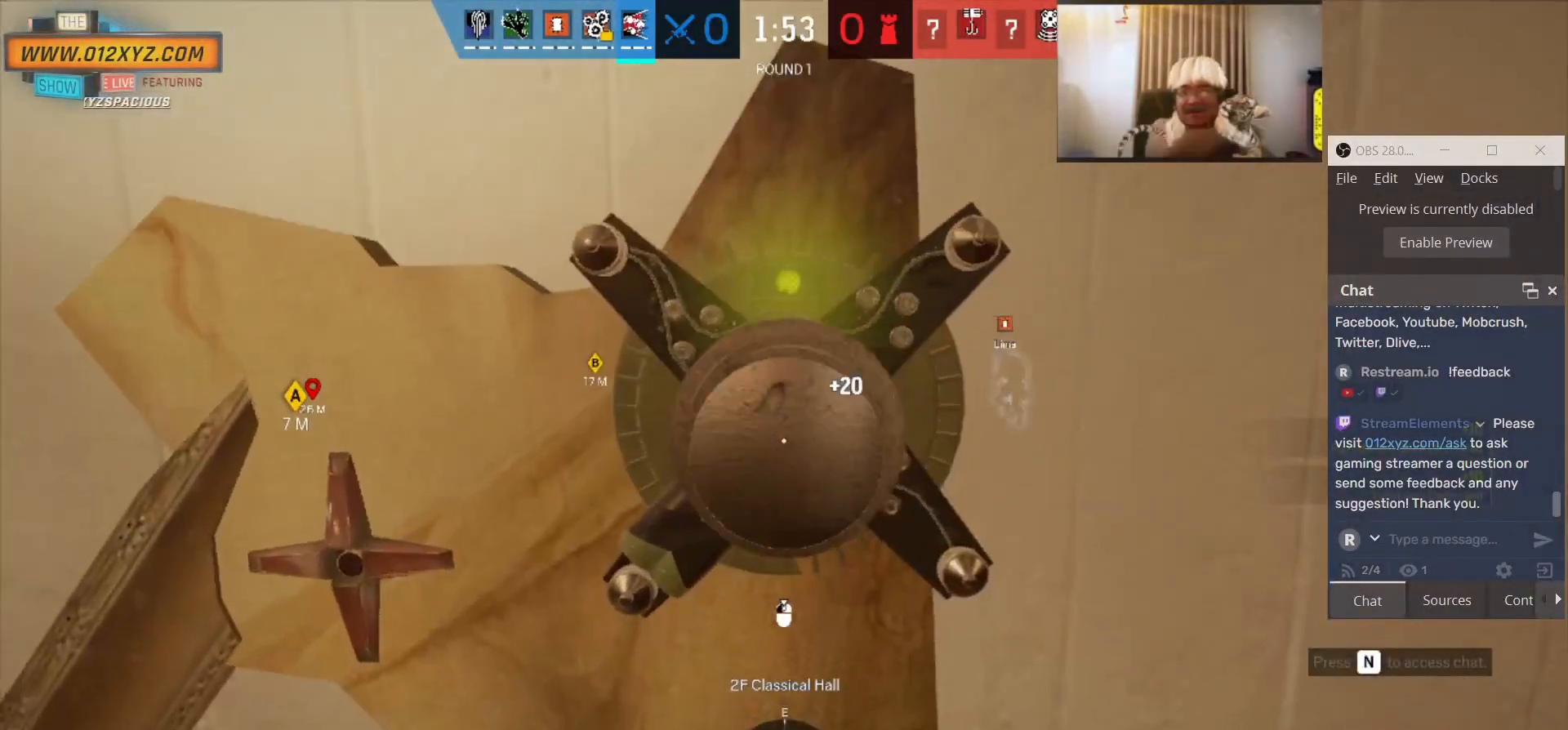
{"keys": [], "mouse": [], "events": [[166, "mouse_left", "up"]]}
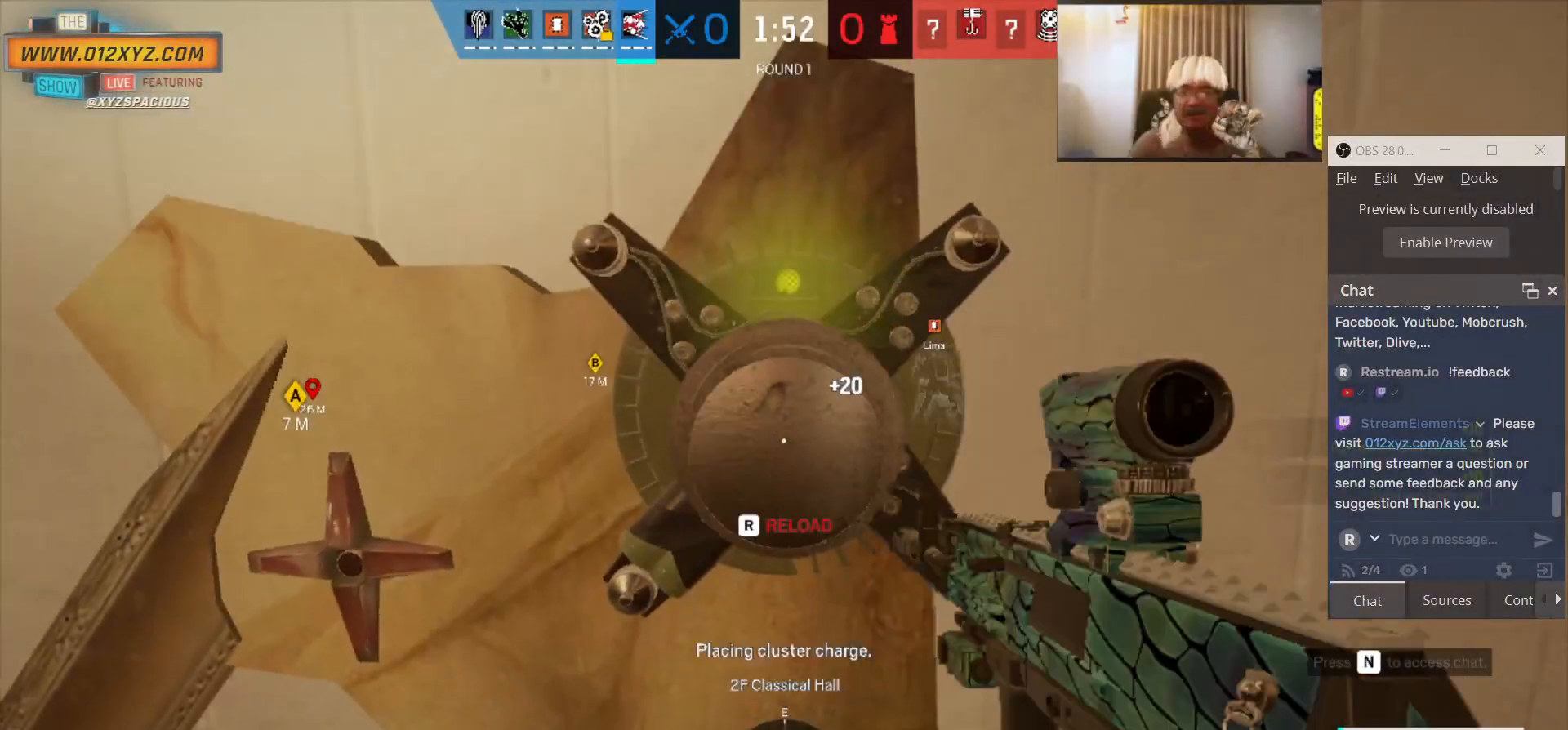
{"keys": [], "mouse": [], "events": [[366, "c", "down"], [500, "c", "up"]]}
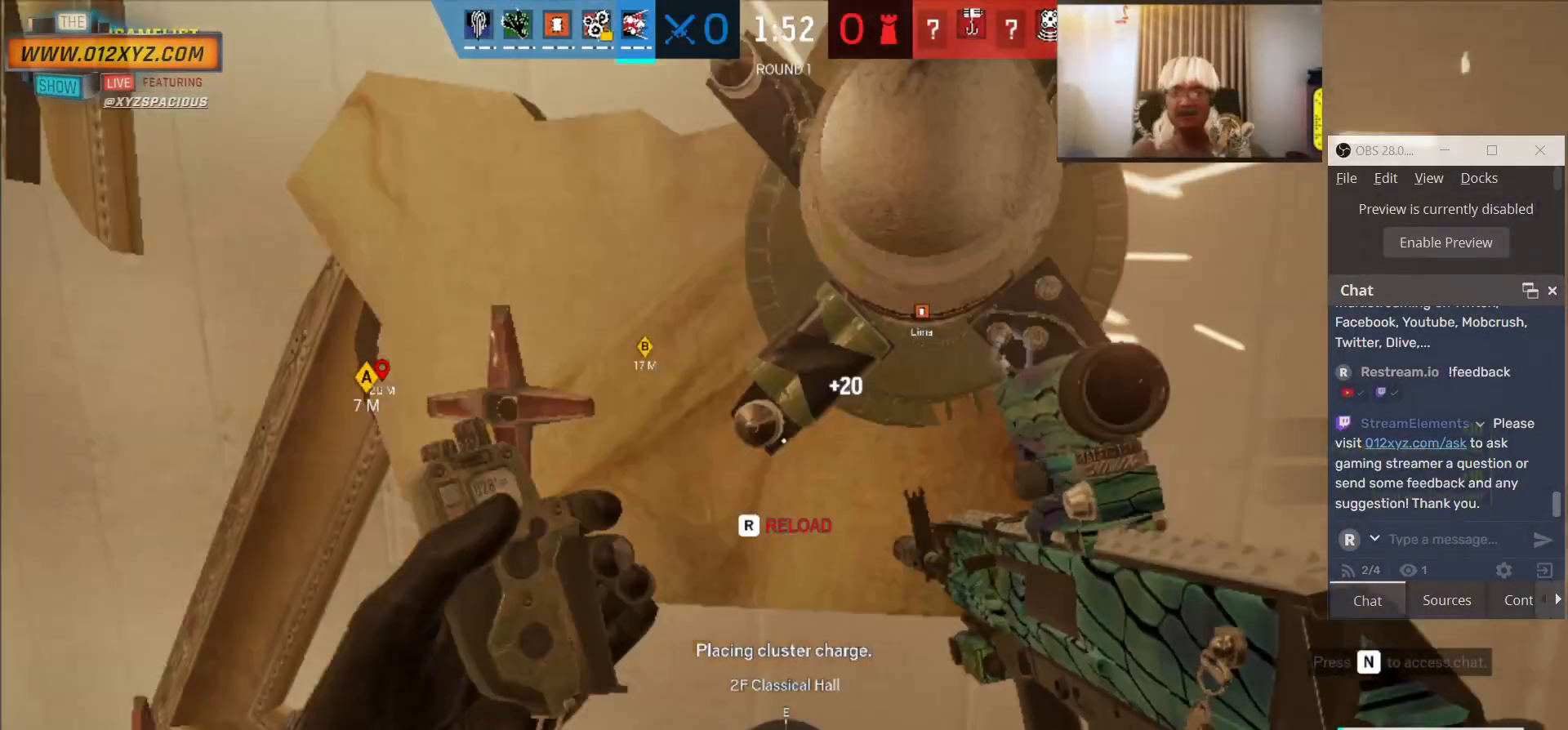
{"keys": ["a"], "mouse": [], "events": [[66, "a", "down"]]}
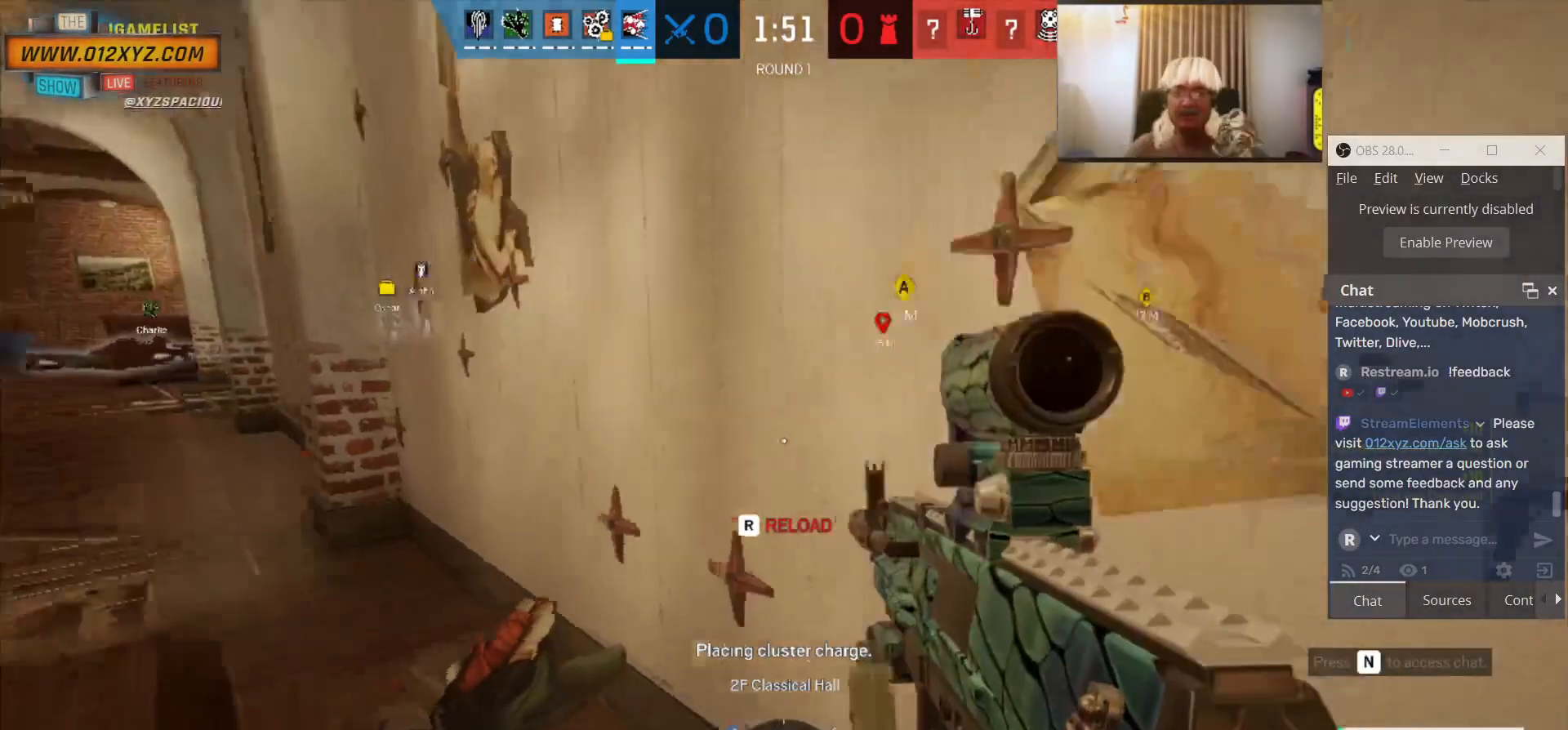
{"keys": ["a"], "mouse": [], "events": []}
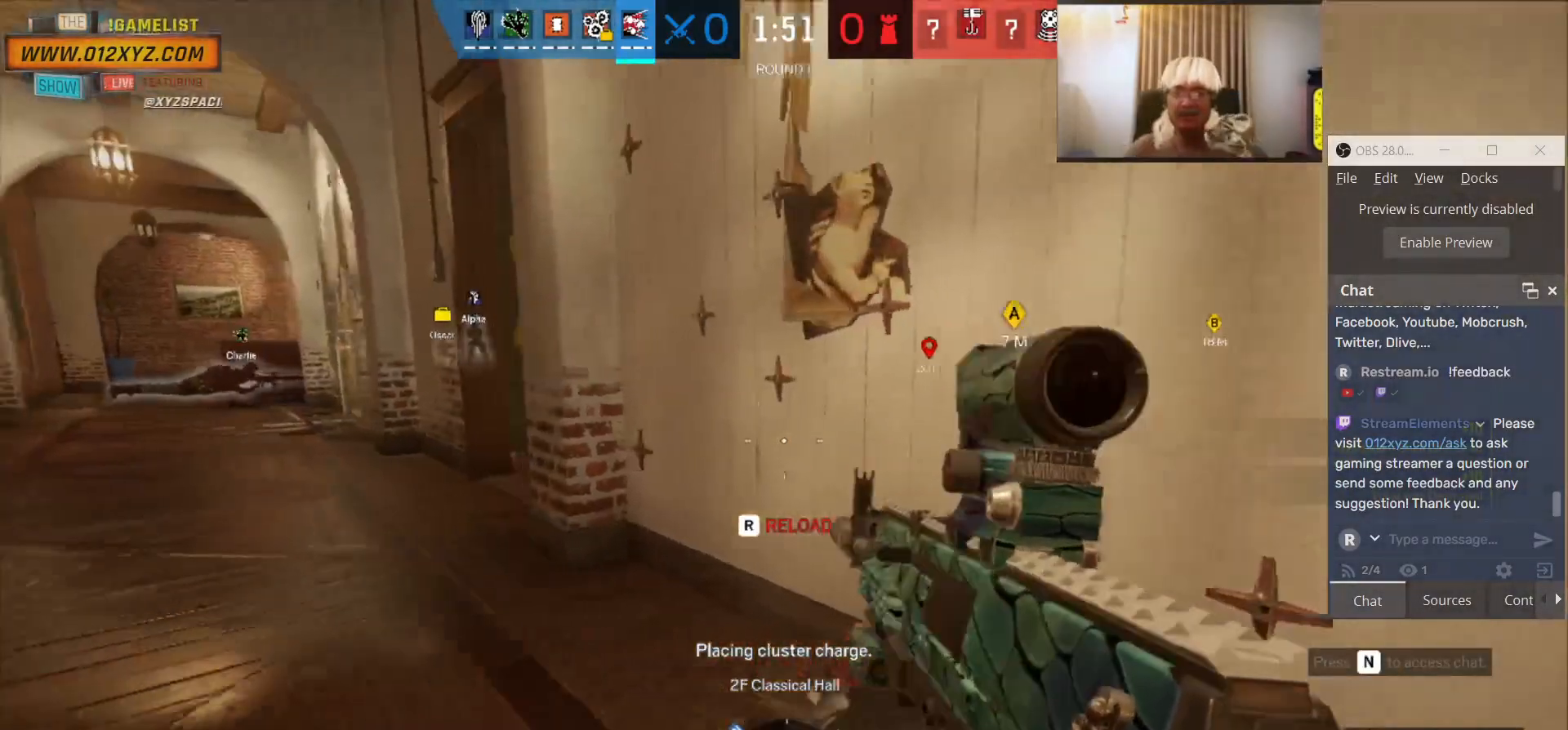
{"keys": ["d", "q"], "mouse": [], "events": [[33, "a", "up"], [100, "d", "down"], [433, "q", "down"]]}
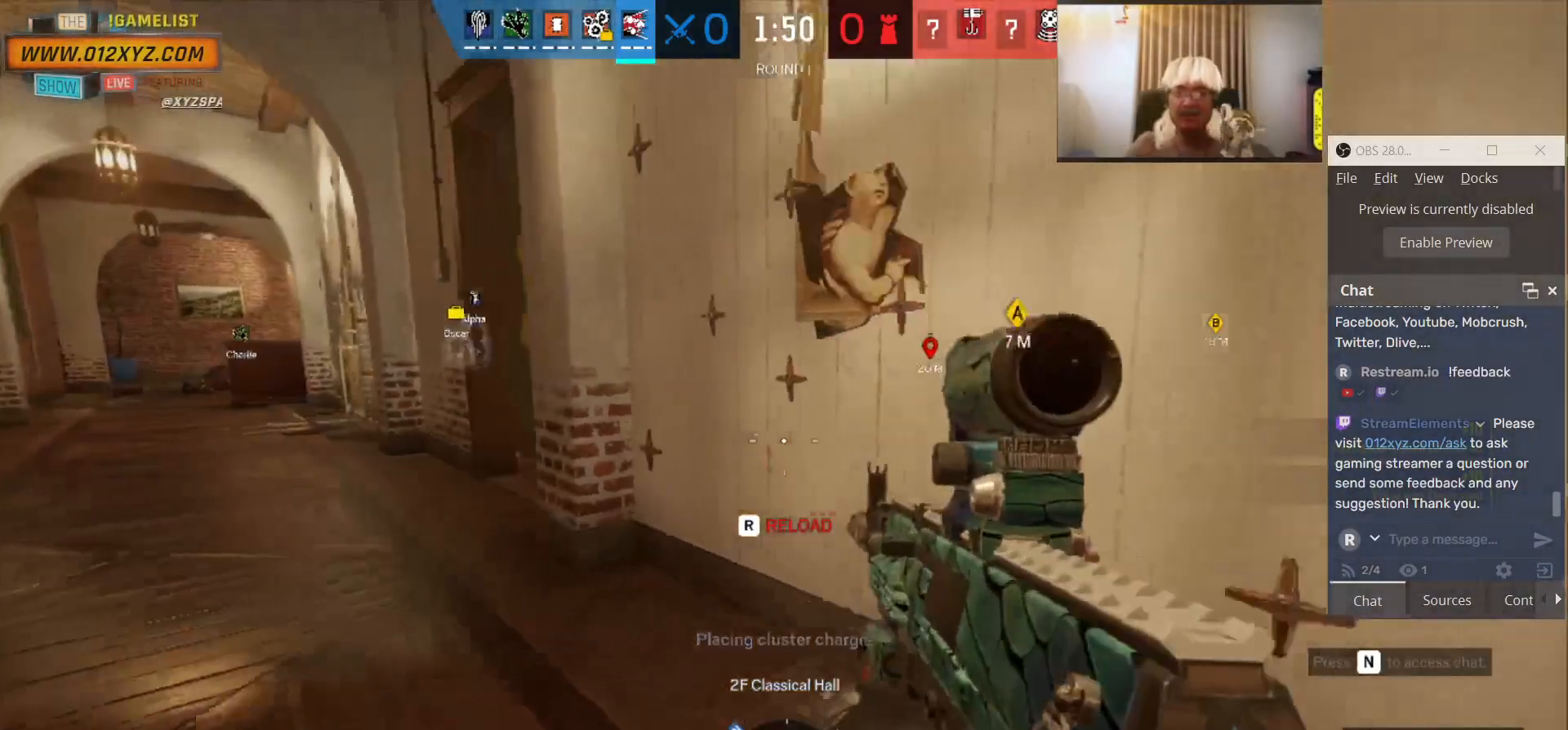
{"keys": ["a"], "mouse": [], "events": [[33, "q", "up"], [166, "a", "down"], [233, "d", "up"]]}